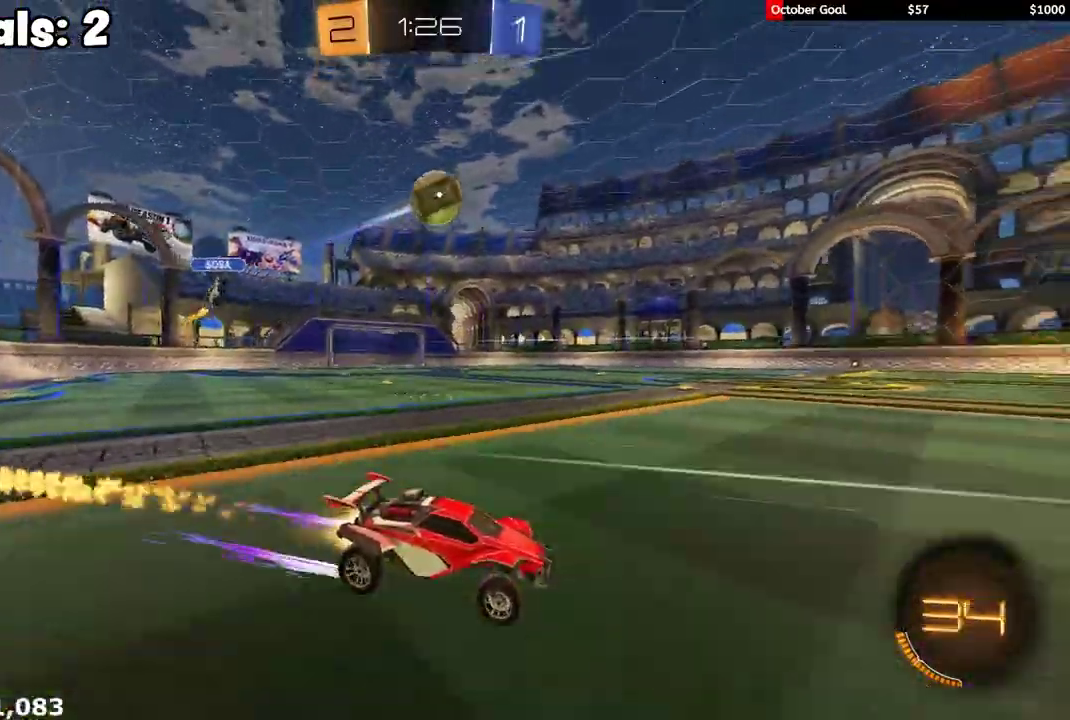
Gameplay with a controller (Xbox layout); each line is a JSON object with the inputs held at the frame after it. "events" lists button and stick changes between this image and that frame as [ms after this image, input, new state], when the widget could be followed in between.
{"buttons": ["R1", "R2"], "left_stick": "right", "right_stick": "center", "events": [[83, "Y", "down"], [183, "Y", "up"], [450, "left_stick", "right"]]}
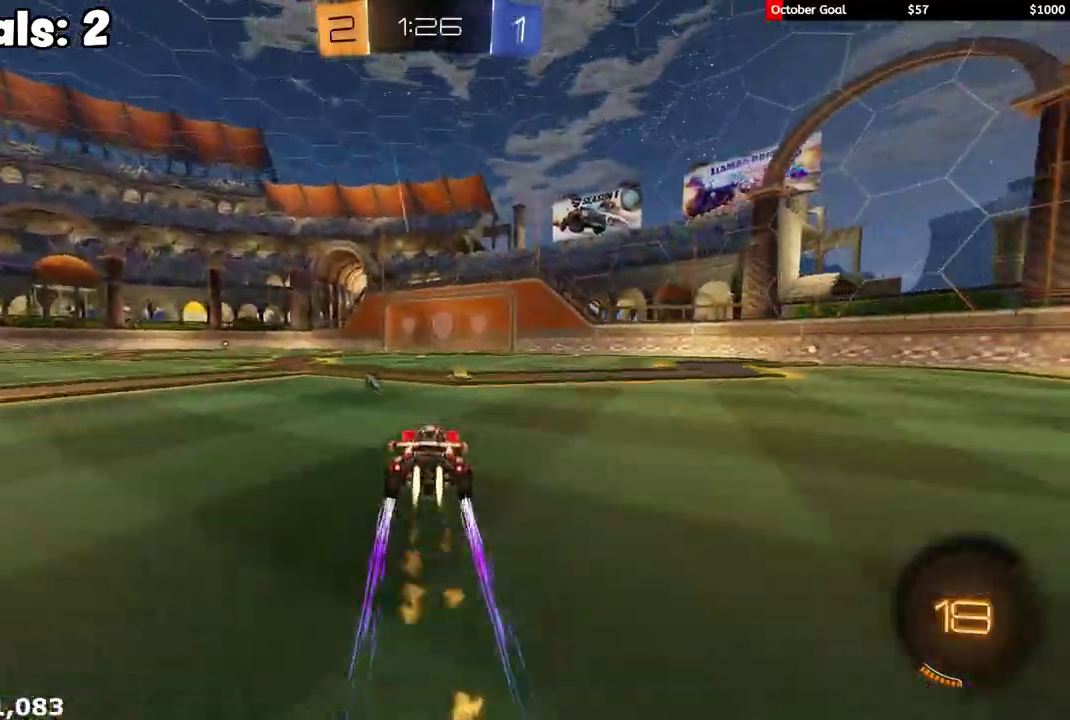
{"buttons": ["R2"], "left_stick": "center", "right_stick": "center", "events": [[33, "R1", "up"], [50, "left_stick", "center"]]}
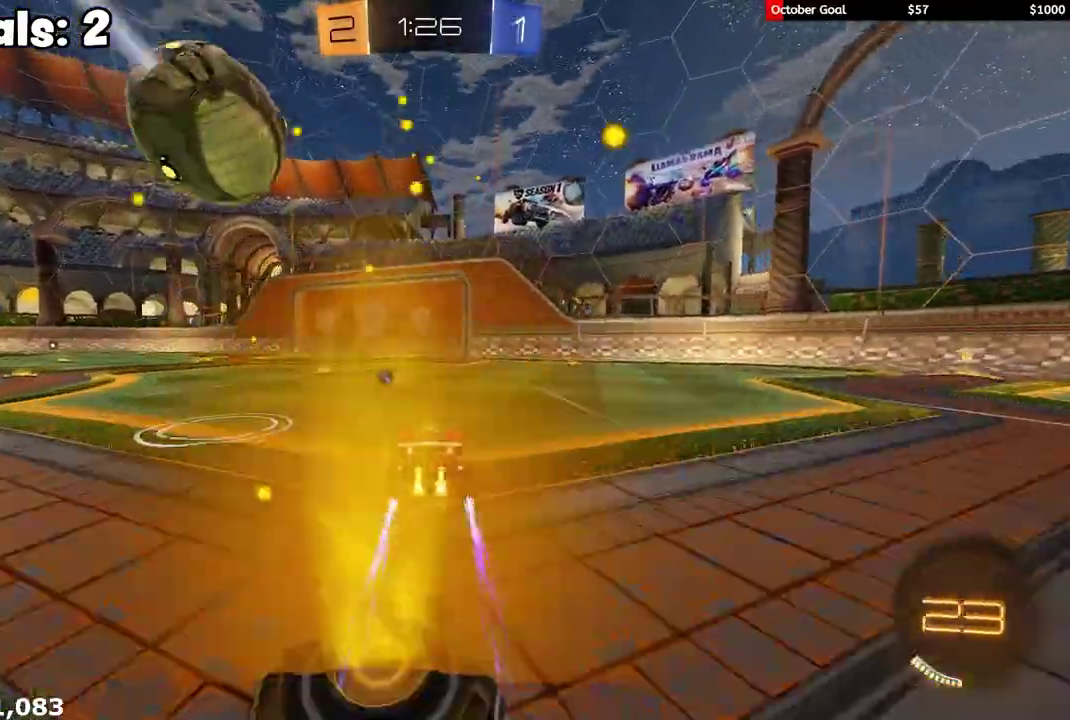
{"buttons": ["A", "L1", "R1", "R2", "L3"], "left_stick": "up-left", "right_stick": "center", "events": [[17, "left_stick", "left"], [50, "Y", "down"], [167, "Y", "up"], [367, "left_stick", "right"], [400, "A", "down"], [433, "L1", "down"], [433, "left_stick", "up-left"], [450, "A", "up"], [450, "L3", "down"], [450, "R1", "down"], [483, "A", "down"]]}
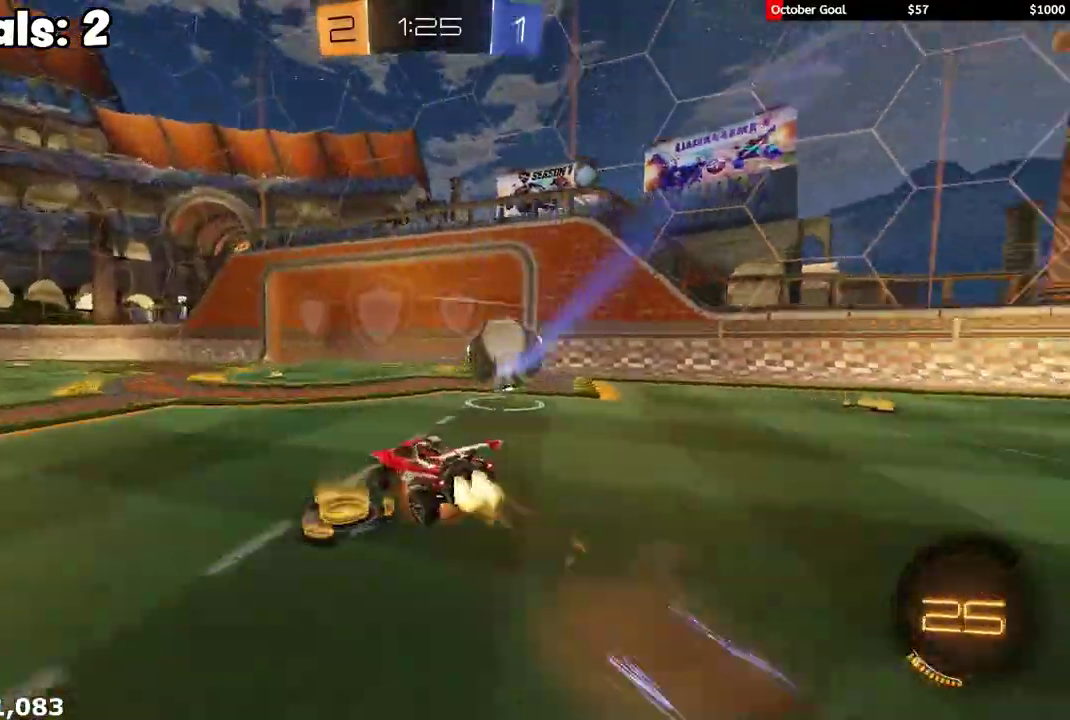
{"buttons": ["L1", "R2"], "left_stick": "down-left", "right_stick": "center", "events": [[33, "left_stick", "down-left"], [83, "A", "up"], [83, "left_stick", "down"], [150, "L3", "up"], [150, "R1", "up"], [233, "left_stick", "down-left"], [333, "L1", "up"], [450, "L1", "down"]]}
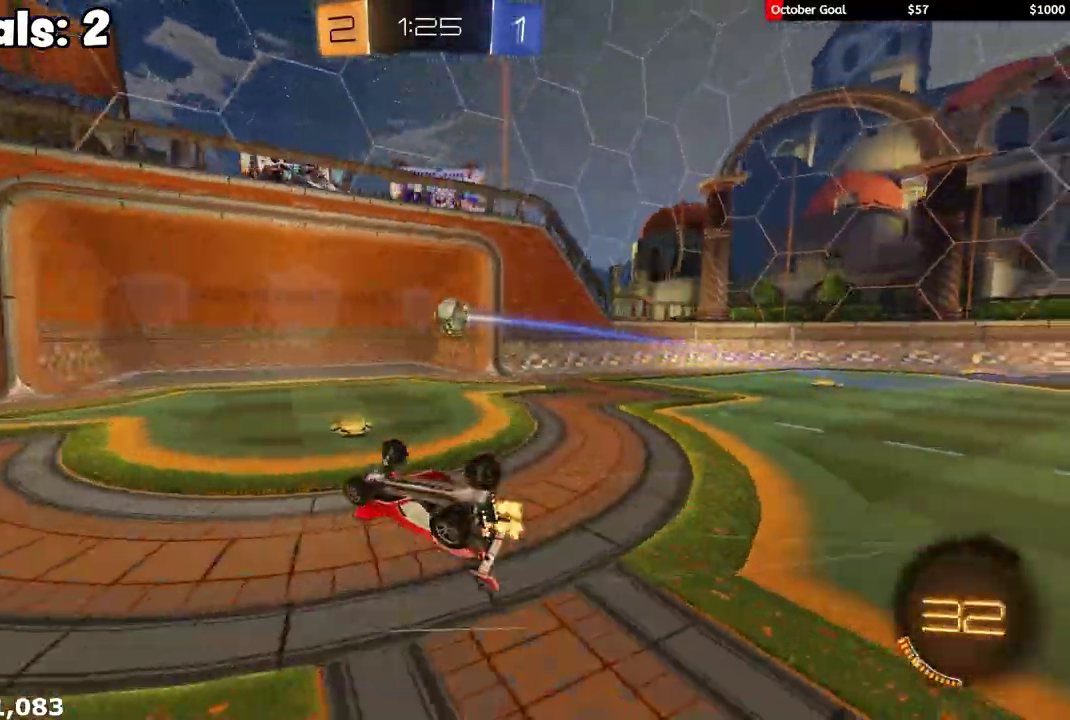
{"buttons": [], "left_stick": "center", "right_stick": "center", "events": [[167, "R2", "up"], [250, "L1", "up"], [300, "left_stick", "center"]]}
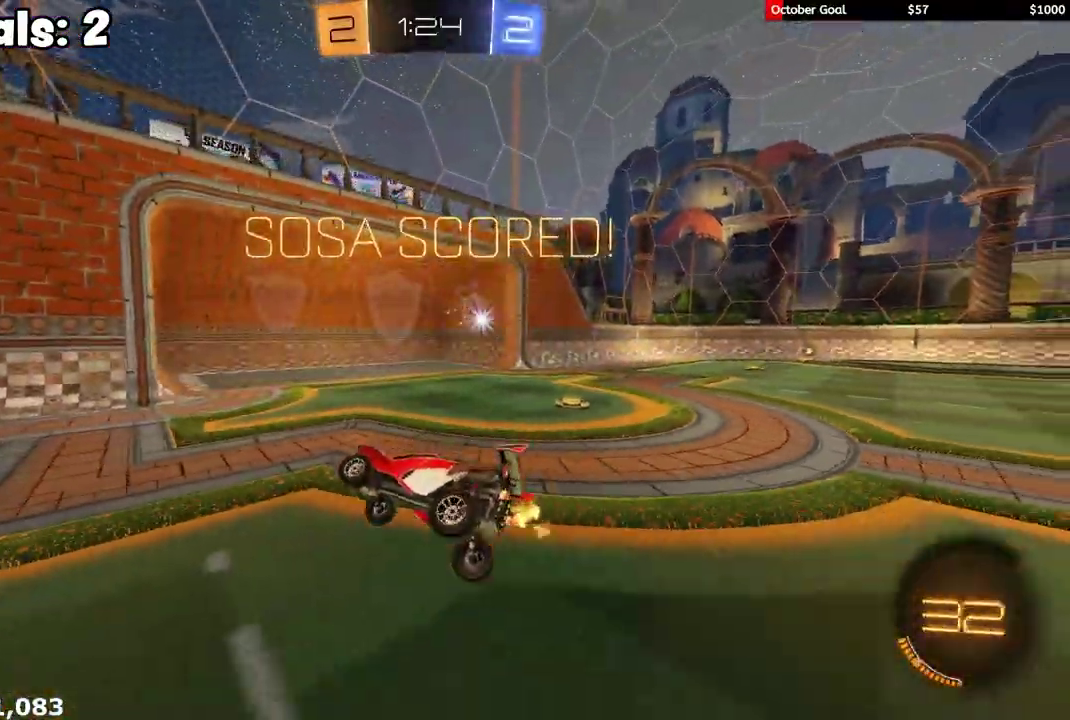
{"buttons": [], "left_stick": "center", "right_stick": "center", "events": []}
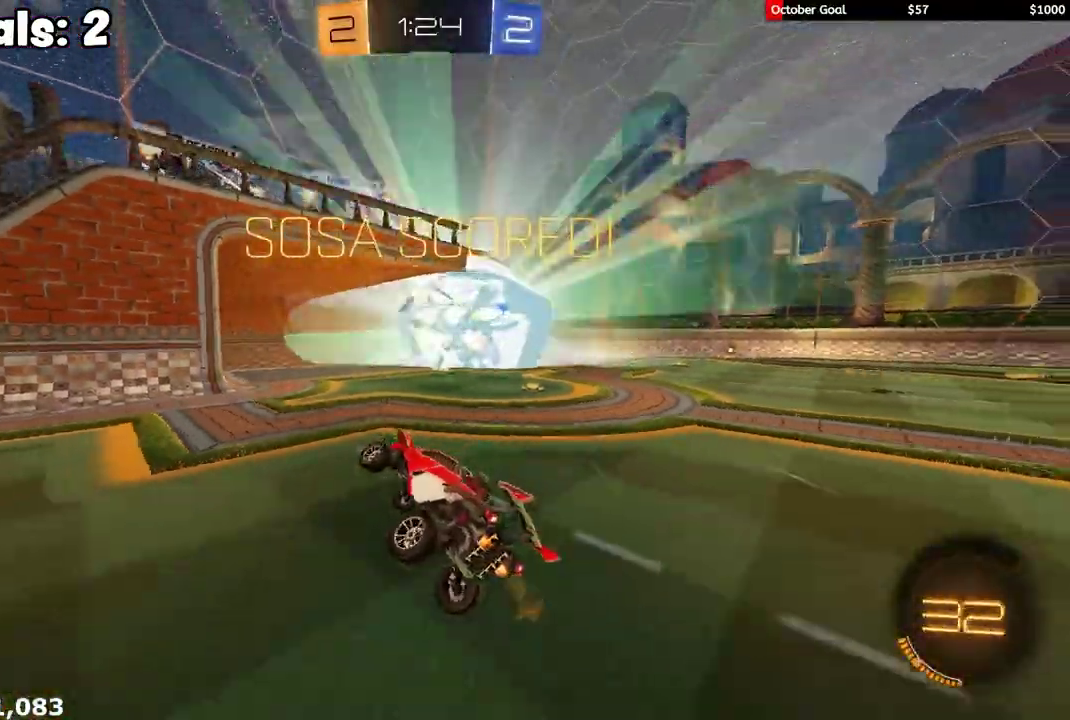
{"buttons": [], "left_stick": "center", "right_stick": "center", "events": []}
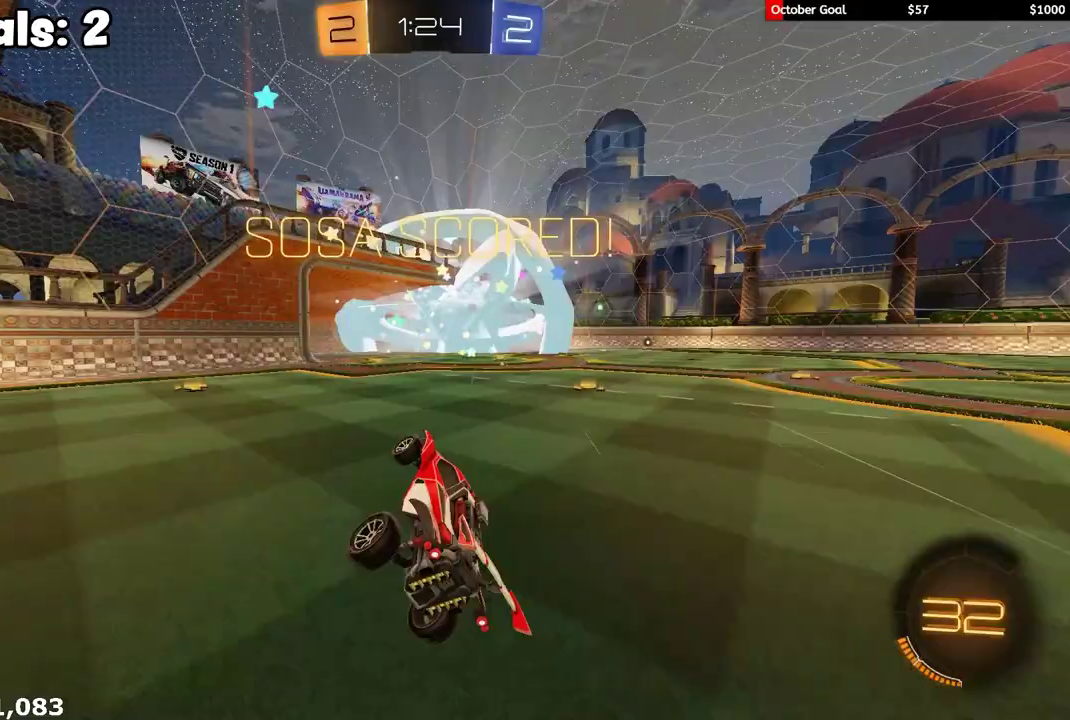
{"buttons": [], "left_stick": "center", "right_stick": "center", "events": []}
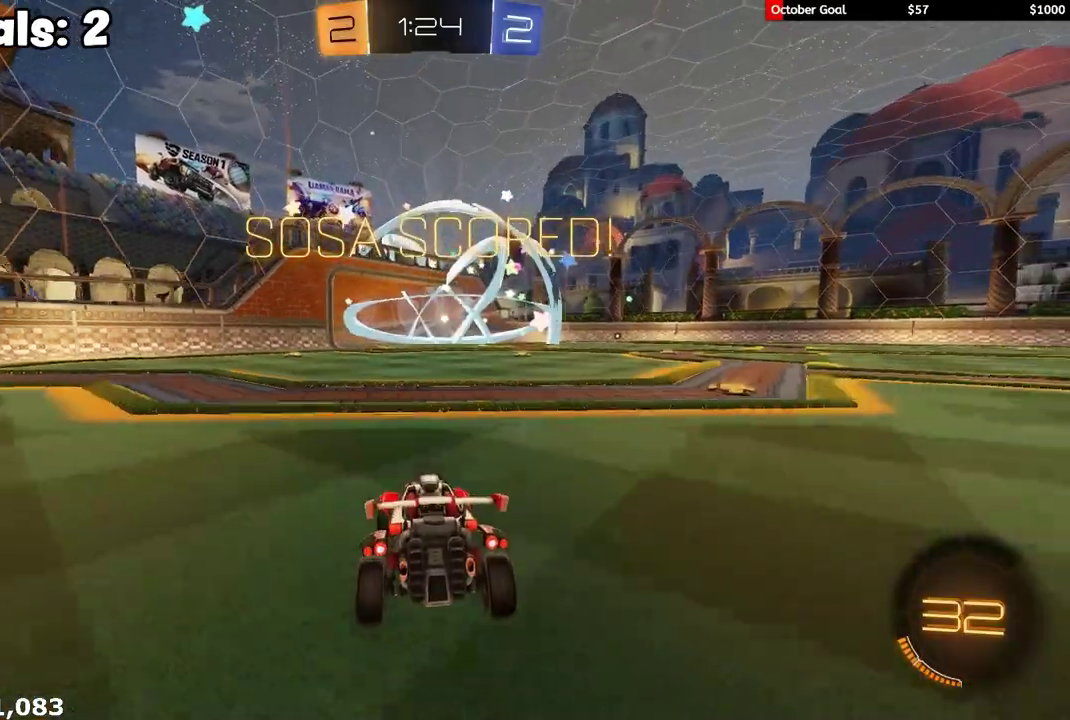
{"buttons": [], "left_stick": "center", "right_stick": "center", "events": []}
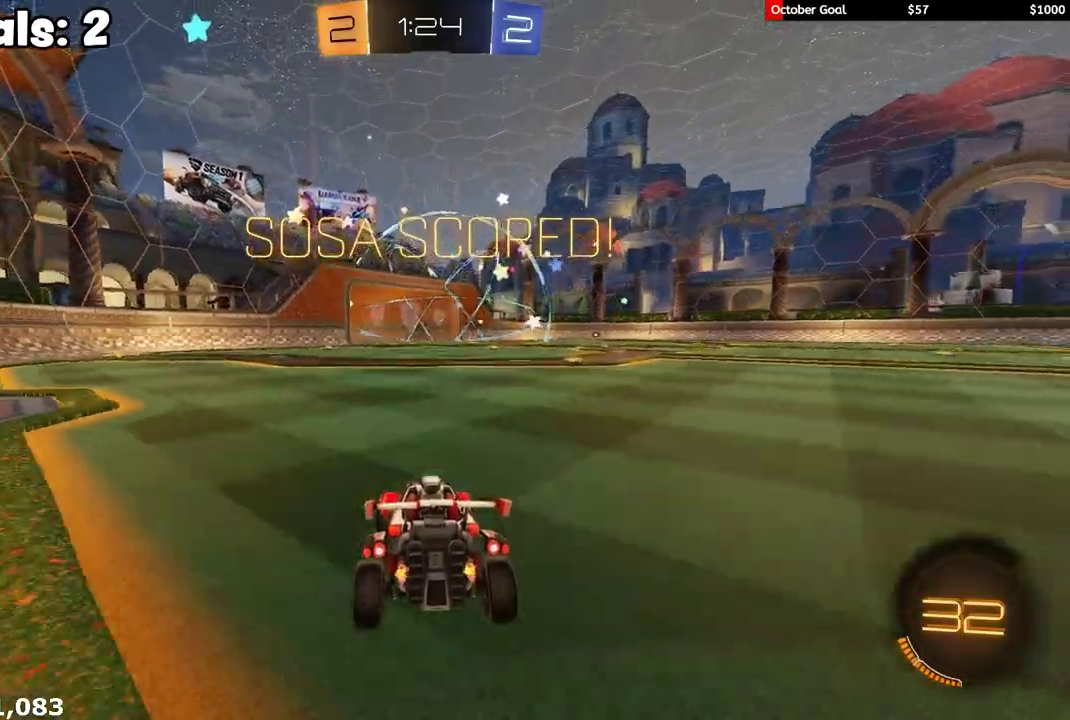
{"buttons": [], "left_stick": "center", "right_stick": "center", "events": []}
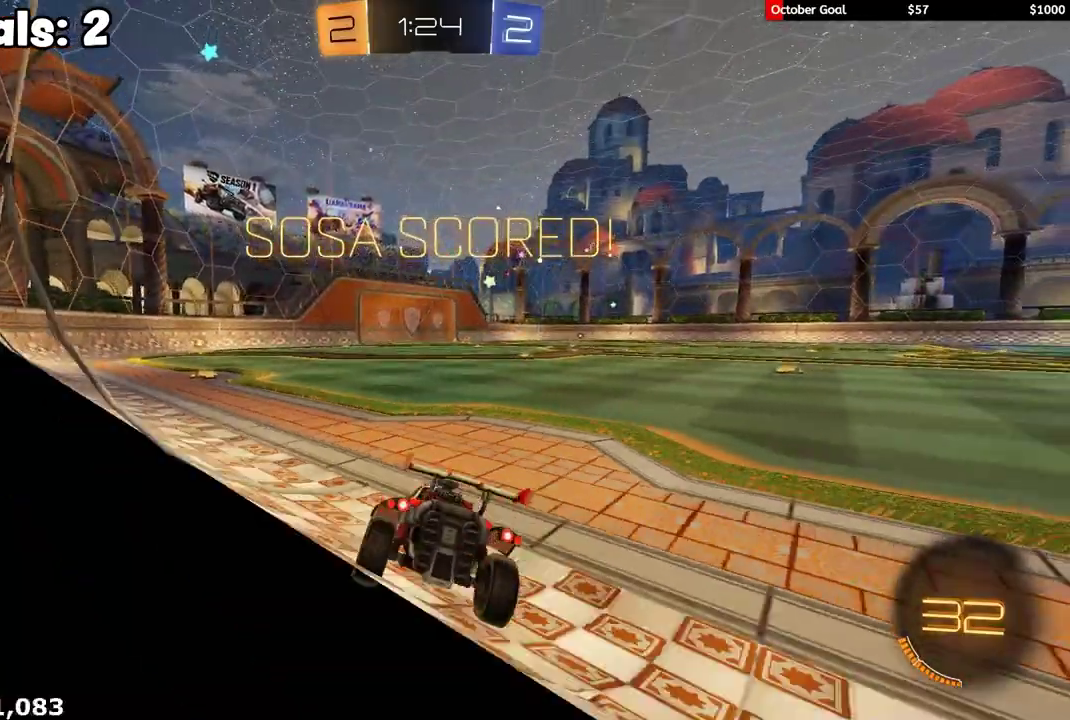
{"buttons": [], "left_stick": "center", "right_stick": "center", "events": []}
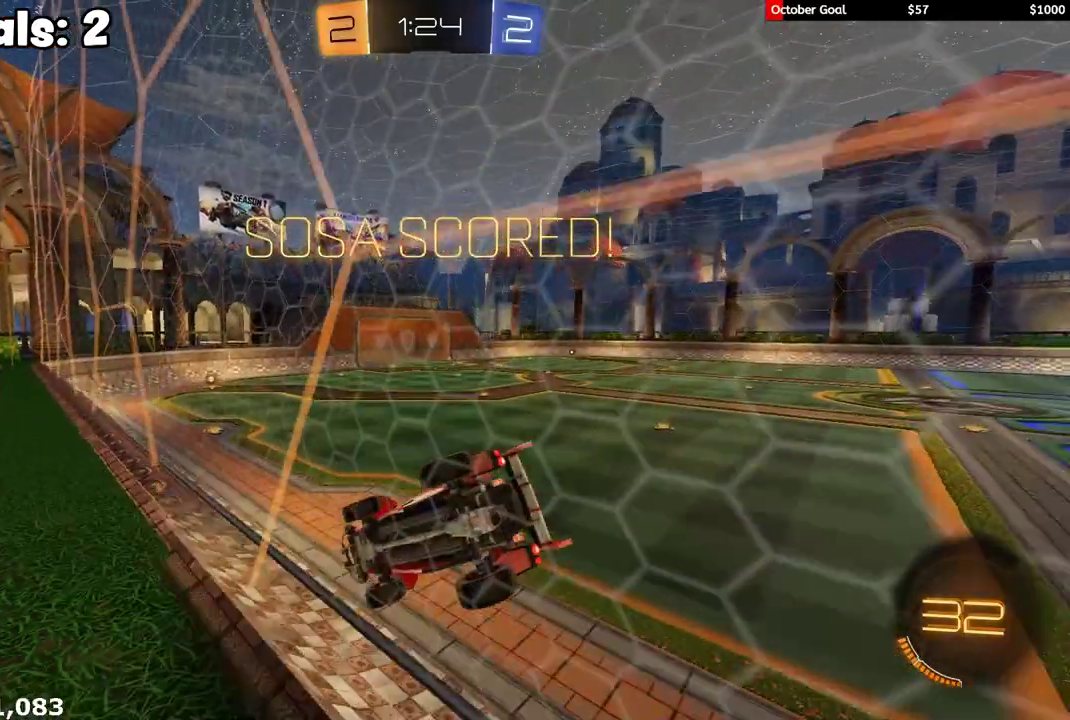
{"buttons": [], "left_stick": "center", "right_stick": "center", "events": []}
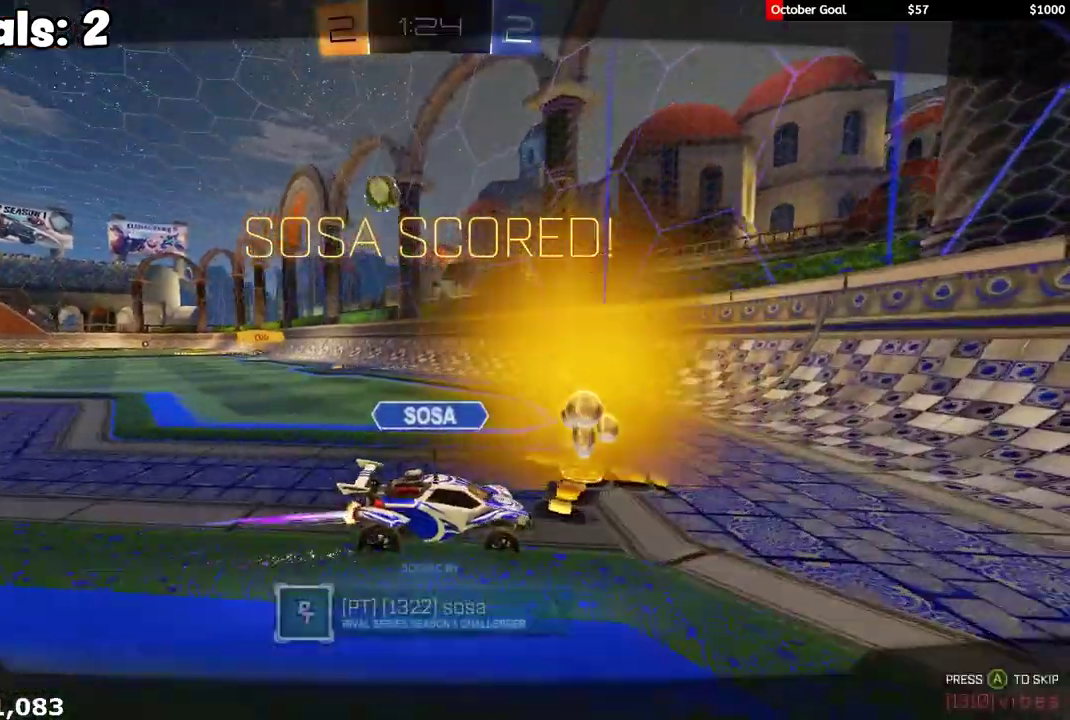
{"buttons": [], "left_stick": "center", "right_stick": "center", "events": []}
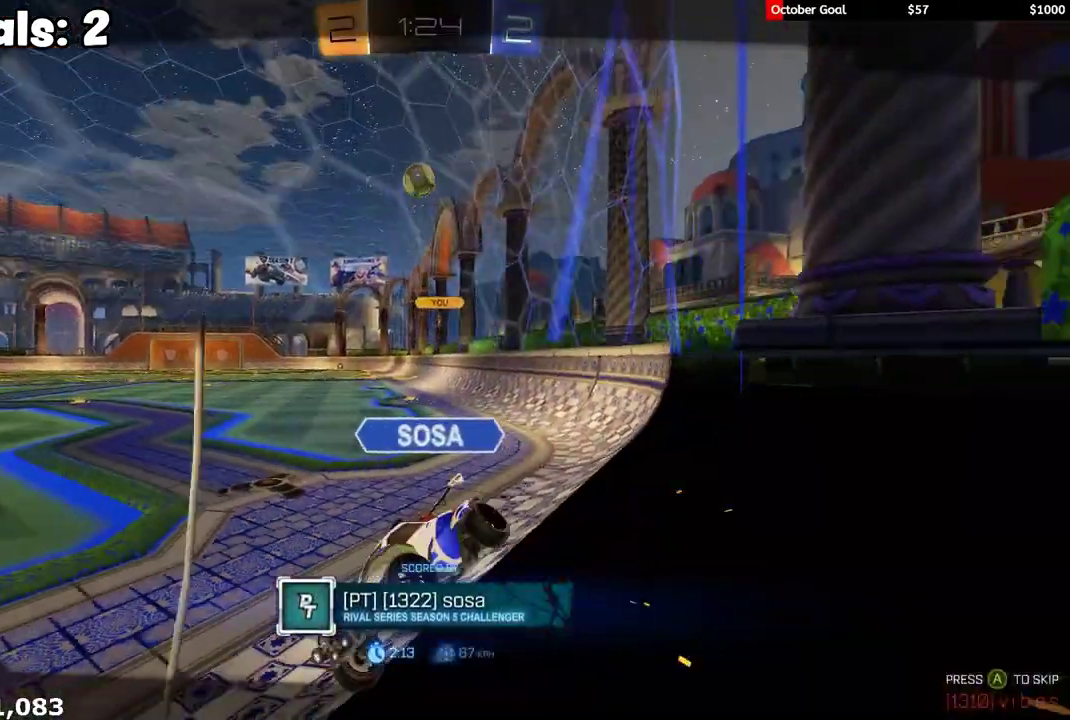
{"buttons": ["A"], "left_stick": "center", "right_stick": "center", "events": [[150, "A", "down"], [217, "A", "up"], [483, "A", "down"]]}
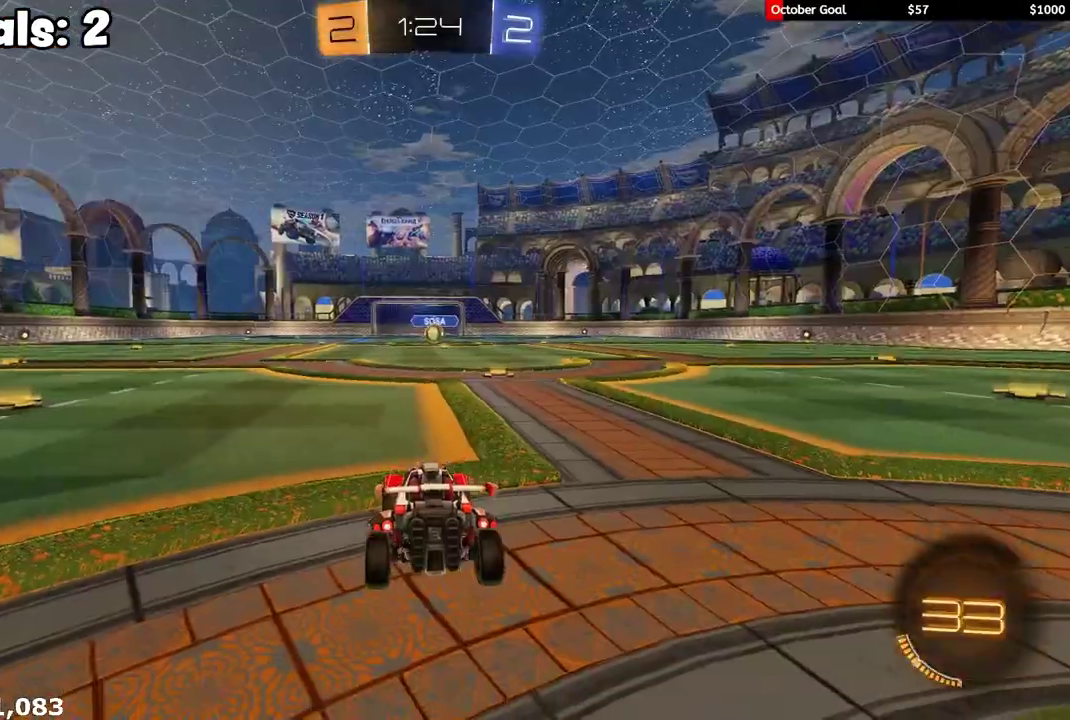
{"buttons": ["A"], "left_stick": "center", "right_stick": "center", "events": [[33, "A", "up"], [467, "A", "down"]]}
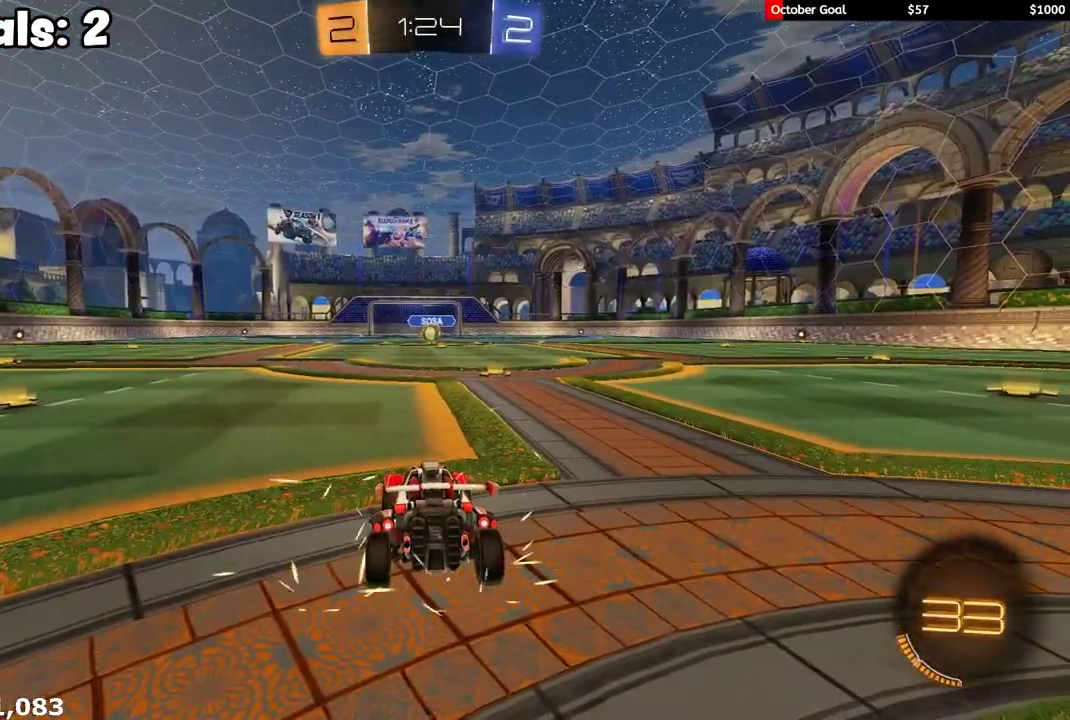
{"buttons": [], "left_stick": "center", "right_stick": "center", "events": [[183, "A", "up"]]}
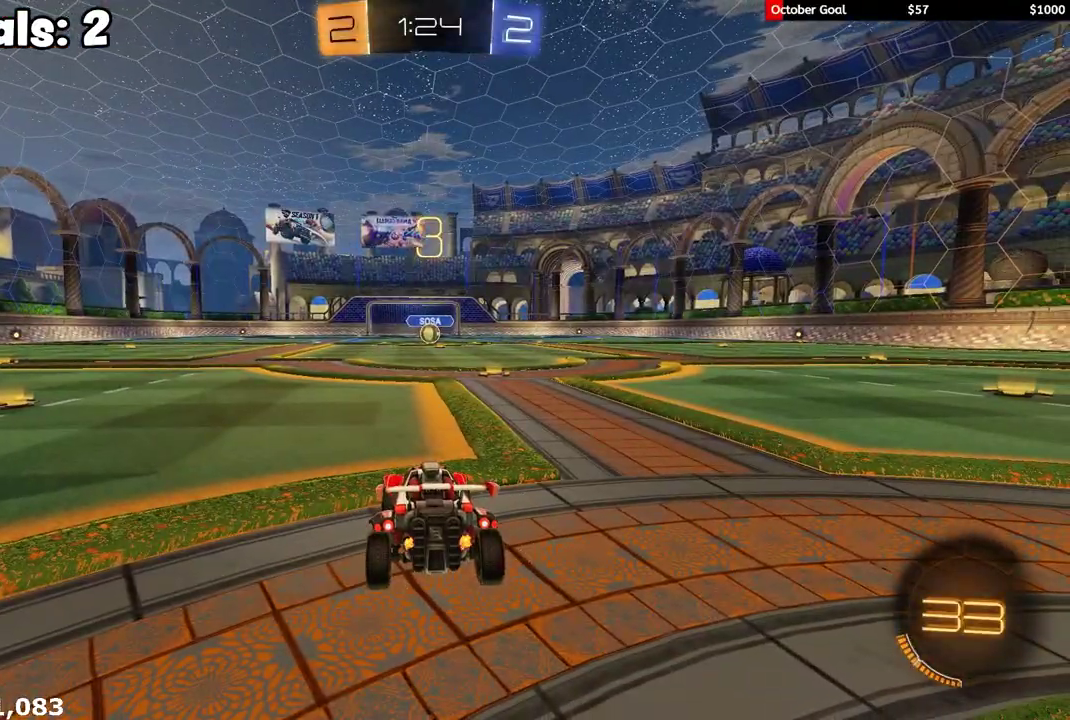
{"buttons": [], "left_stick": "center", "right_stick": "center", "events": []}
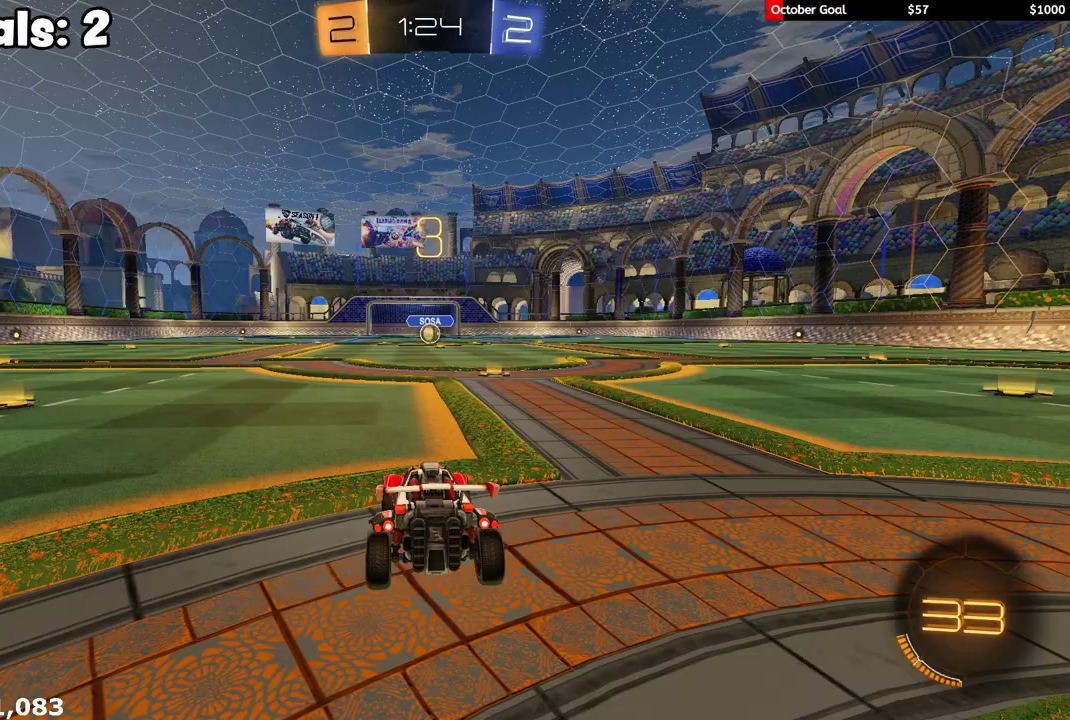
{"buttons": [], "left_stick": "center", "right_stick": "center", "events": []}
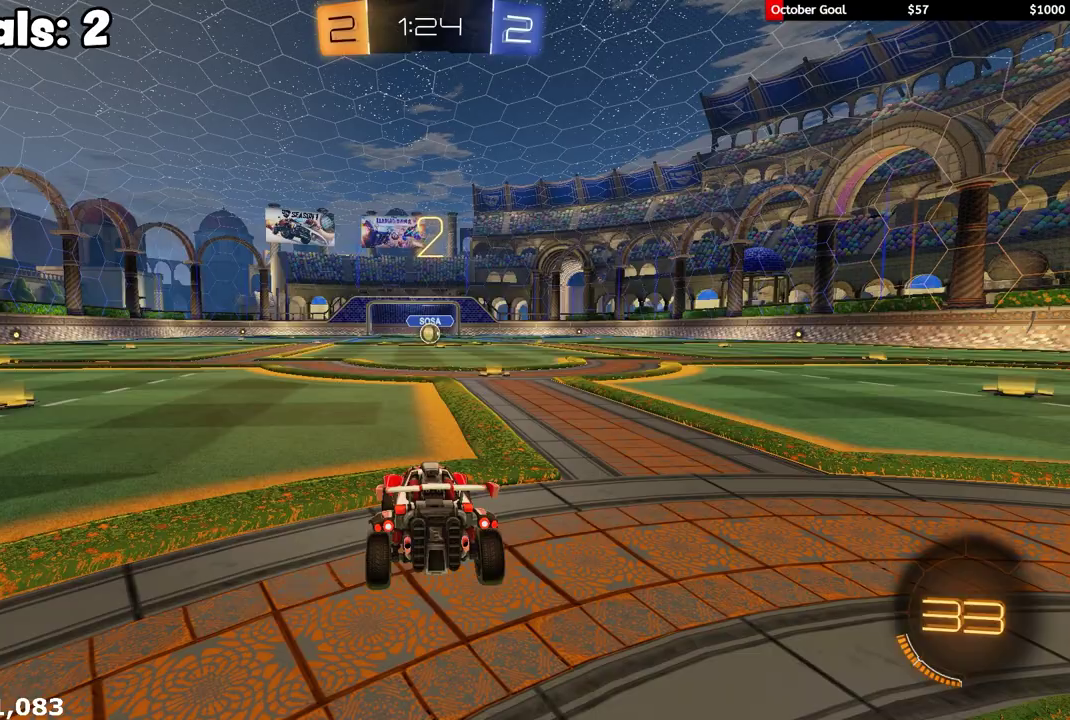
{"buttons": ["R1", "R2"], "left_stick": "center", "right_stick": "center", "events": [[133, "R2", "down"], [150, "R1", "down"]]}
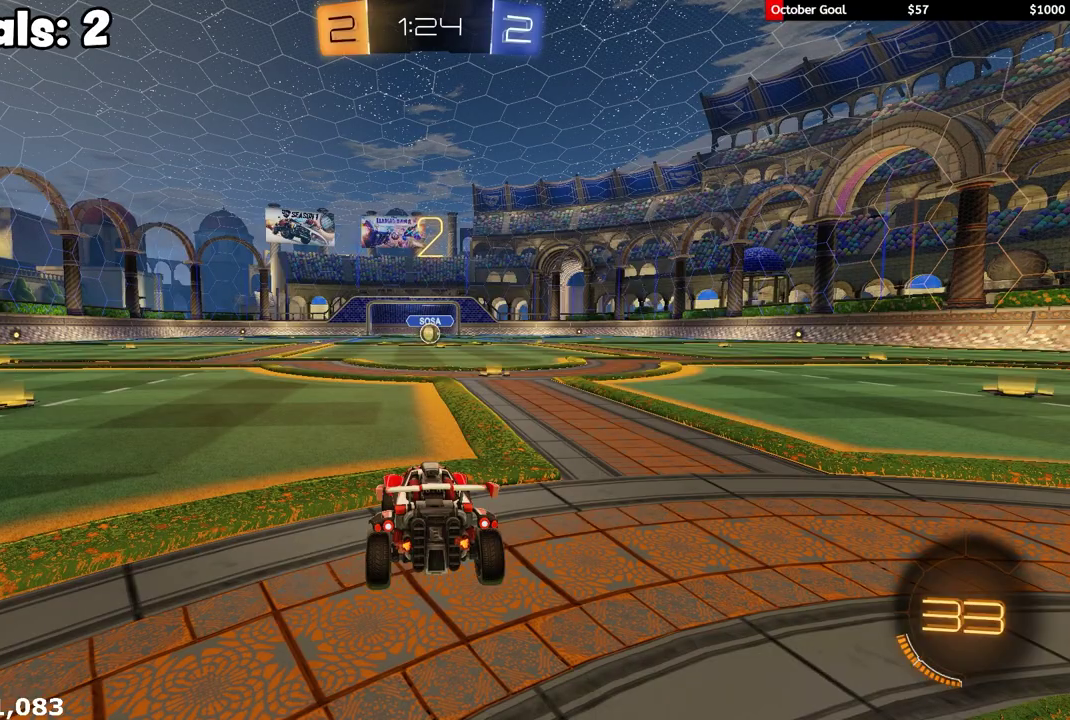
{"buttons": ["R1", "R2"], "left_stick": "center", "right_stick": "center", "events": []}
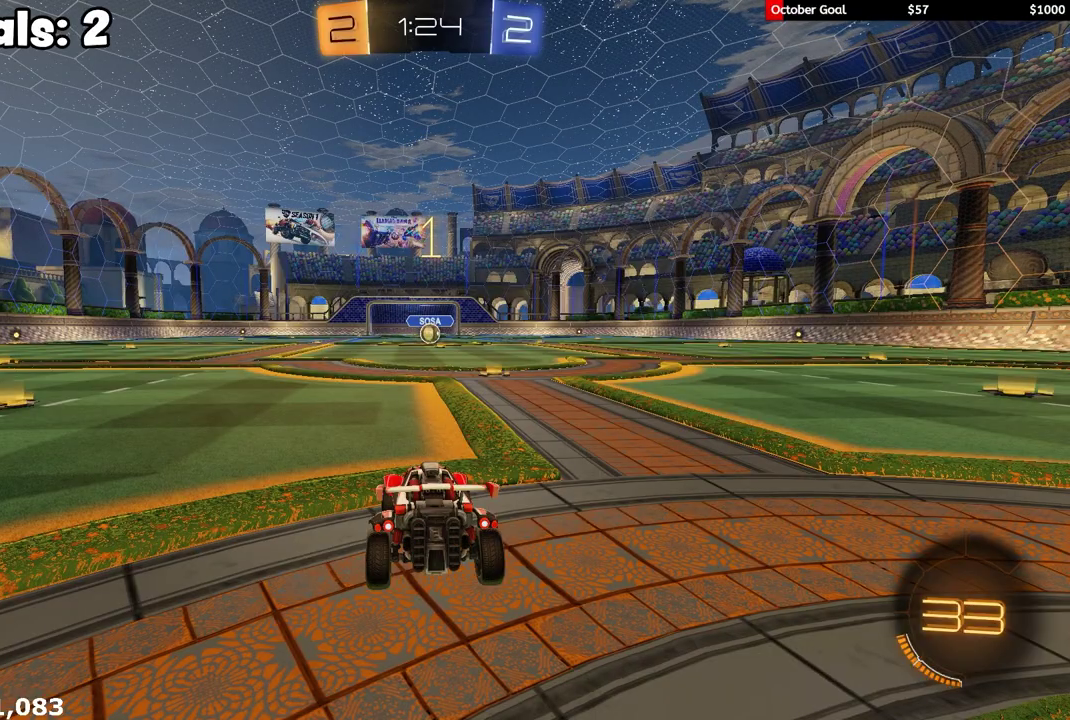
{"buttons": ["R1", "R2"], "left_stick": "center", "right_stick": "center", "events": []}
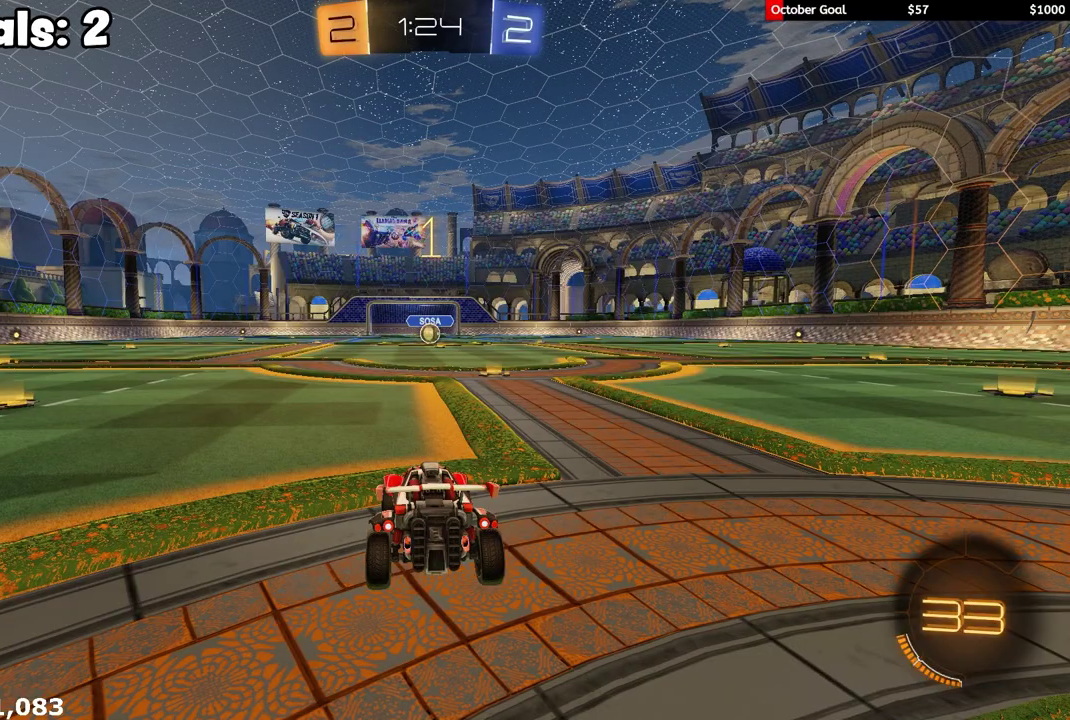
{"buttons": ["R1", "R2"], "left_stick": "center", "right_stick": "center", "events": [[200, "left_stick", "right"], [250, "left_stick", "up-right"], [317, "left_stick", "center"]]}
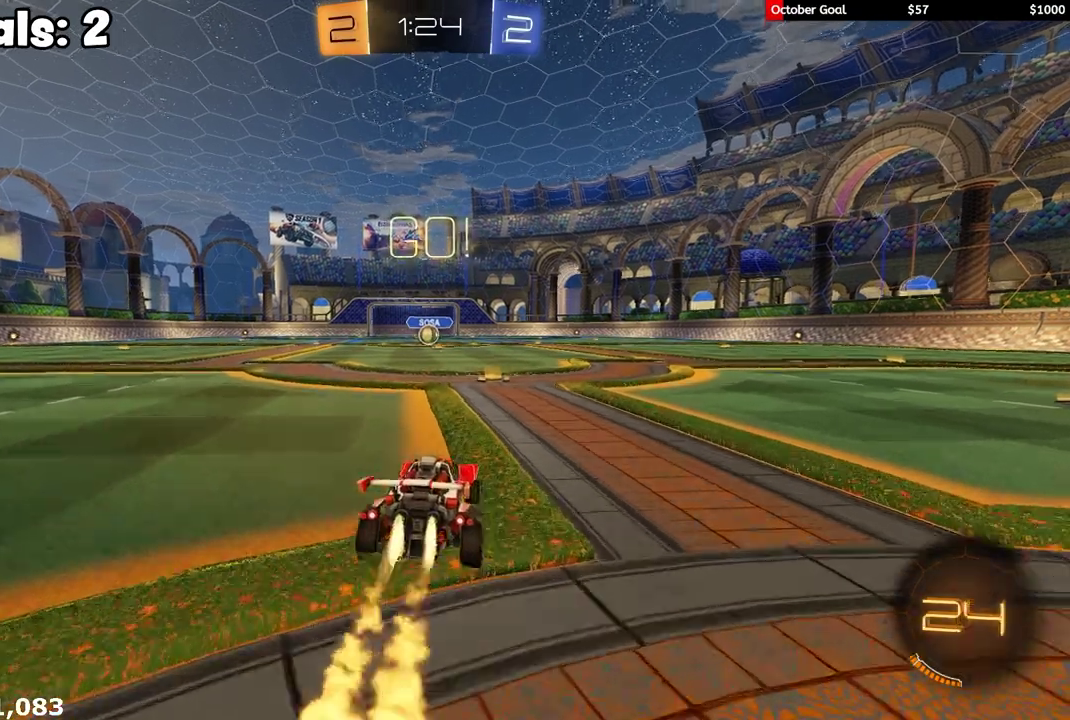
{"buttons": ["Y", "L1", "R1", "R2", "L3"], "left_stick": "left", "right_stick": "center", "events": [[267, "left_stick", "up-right"], [350, "A", "down"], [383, "A", "up"], [383, "left_stick", "up-left"], [400, "L3", "down"], [417, "L1", "down"], [433, "A", "down"], [450, "left_stick", "left"], [483, "A", "up"], [483, "X", "down"], [483, "Y", "down"], [500, "X", "up"]]}
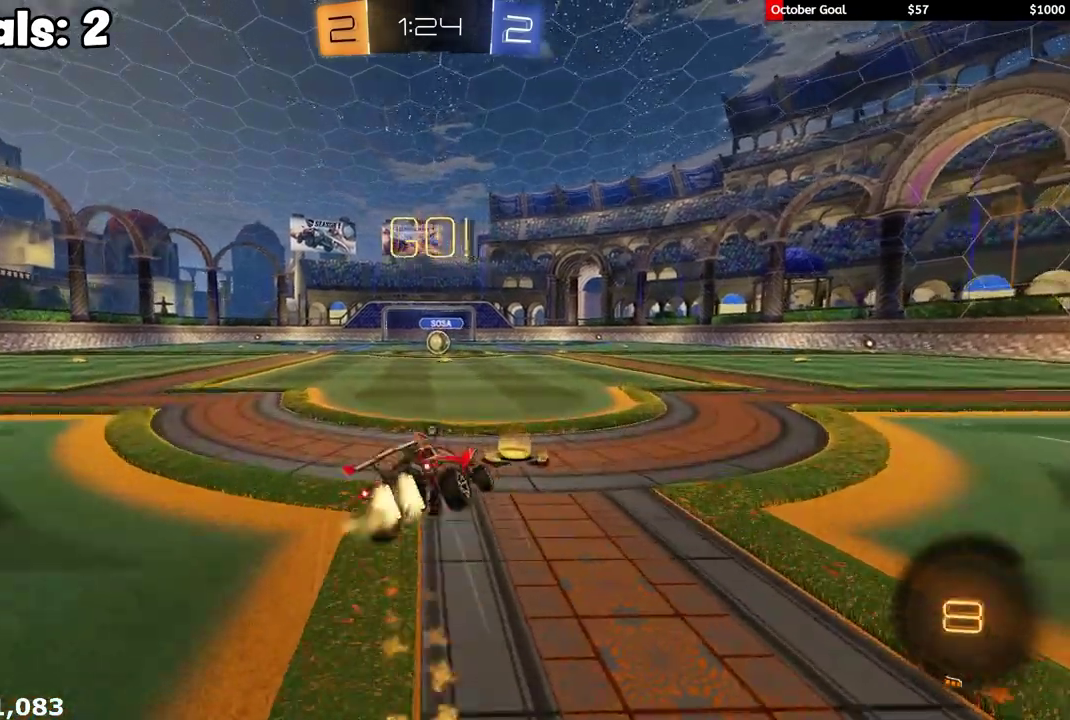
{"buttons": ["L1", "R1", "R2"], "left_stick": "down-left", "right_stick": "center", "events": [[50, "Y", "up"], [50, "left_stick", "down"], [100, "Y", "down"], [217, "L3", "up"], [217, "Y", "up"], [267, "left_stick", "left"], [350, "left_stick", "down-left"]]}
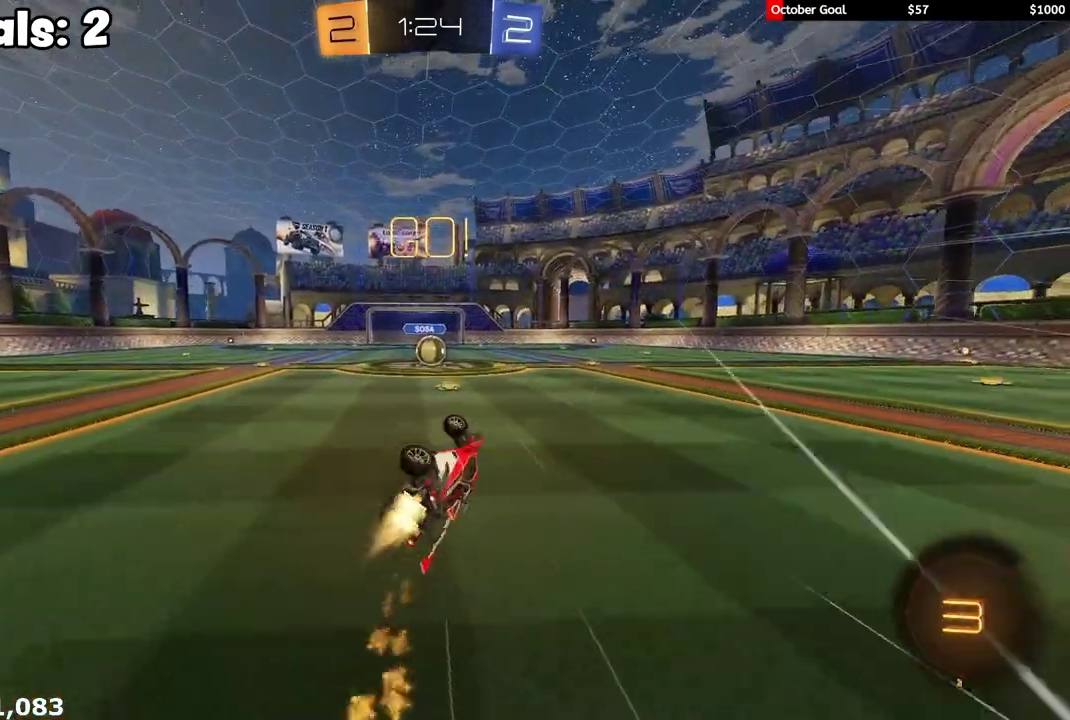
{"buttons": ["R2"], "left_stick": "center", "right_stick": "center", "events": [[83, "left_stick", "left"], [117, "R1", "up"], [133, "left_stick", "up-left"], [167, "L1", "up"], [283, "left_stick", "center"]]}